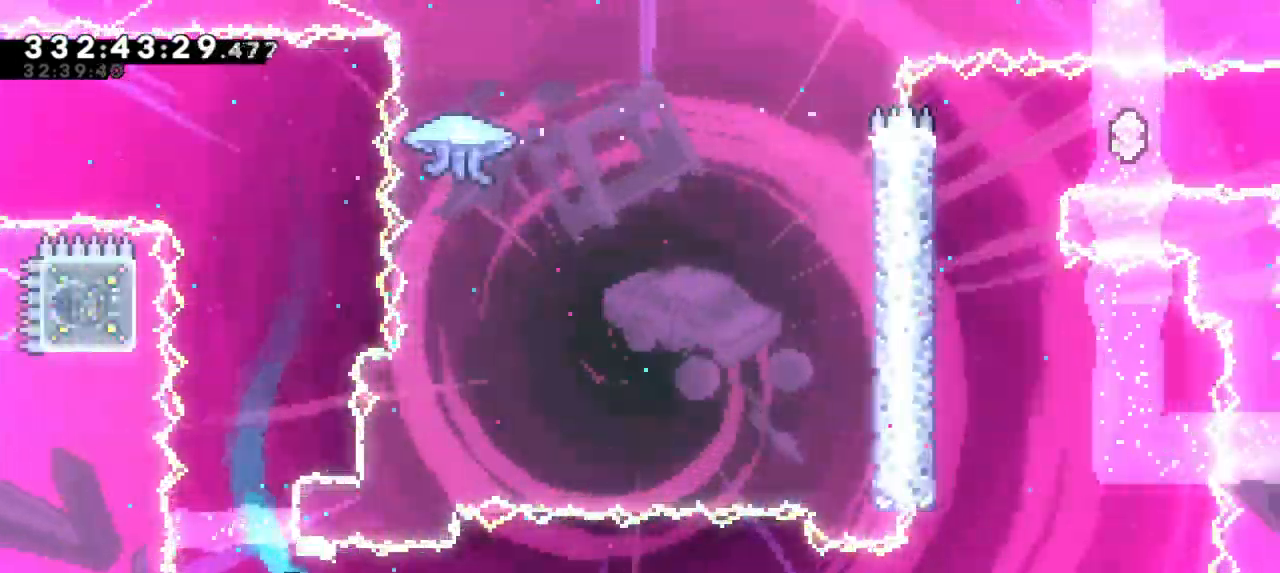
Gameplay with keyboard; each line is a JSON object with the keys held at the frame after it. "events" lists presses ("down") and releases ("up") of "dash", "demo", "down", "grab", "jump", "jump2", "left", "right" and "up" between this image and that frame as [ms after this image, input, new state], when the widget could be followed in between. No other keys are recorded. Mouse input is not recorded. Key names are as the overlay labels them; some are game actions (e.g. jump) rather than physical keys.
{"keys": ["jump2", "right"]}
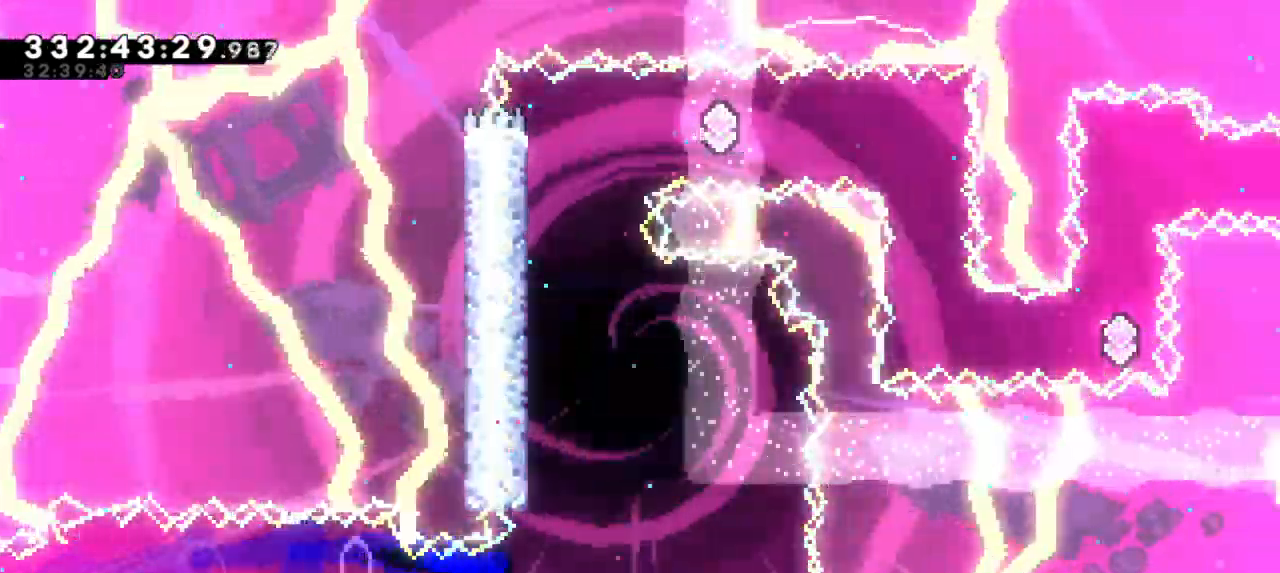
{"keys": ["grab", "left"], "events": [[83, "up", "down"], [100, "jump2", "up"], [117, "dash", "down"], [117, "right", "up"], [283, "grab", "down"], [317, "up", "up"], [333, "dash", "up"], [333, "left", "down"]]}
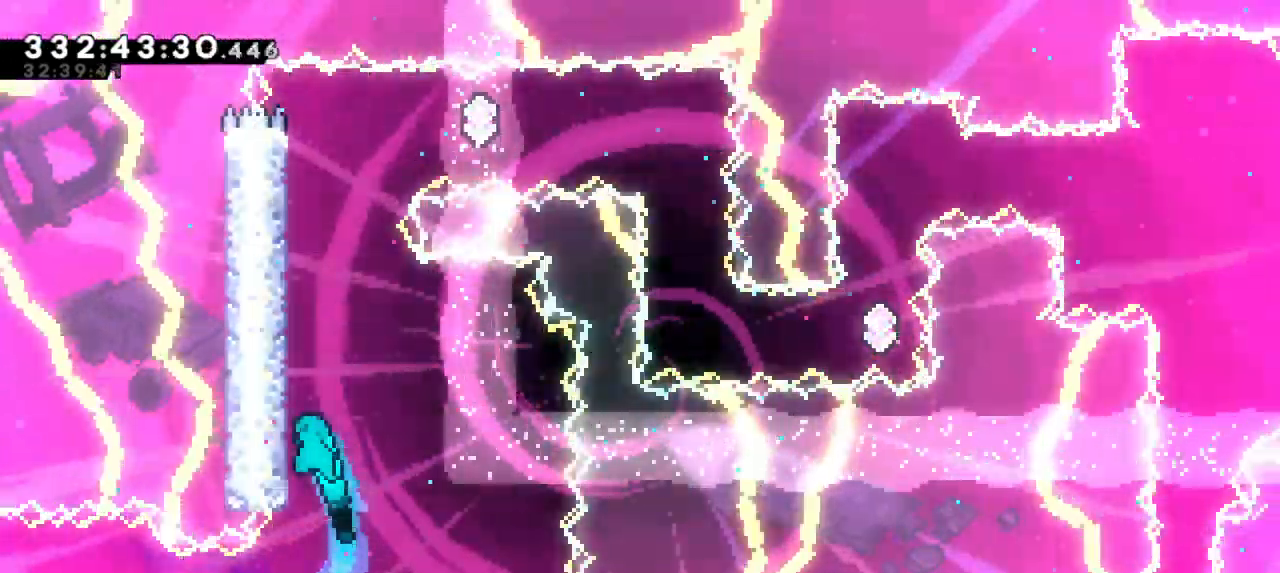
{"keys": ["grab", "left"], "events": [[100, "jump2", "down"], [267, "jump2", "up"], [333, "jump2", "down"], [467, "jump2", "up"]]}
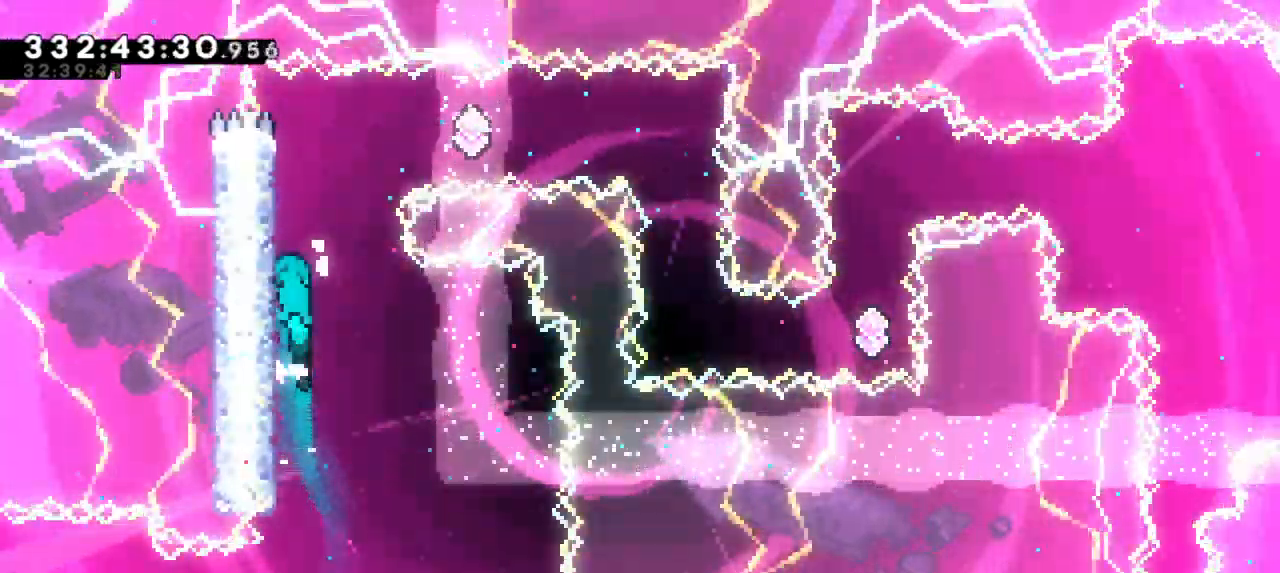
{"keys": ["right"], "events": [[17, "jump2", "down"], [150, "jump2", "up"], [167, "left", "up"], [183, "right", "down"], [200, "jump2", "down"], [433, "jump2", "up"], [450, "grab", "up"]]}
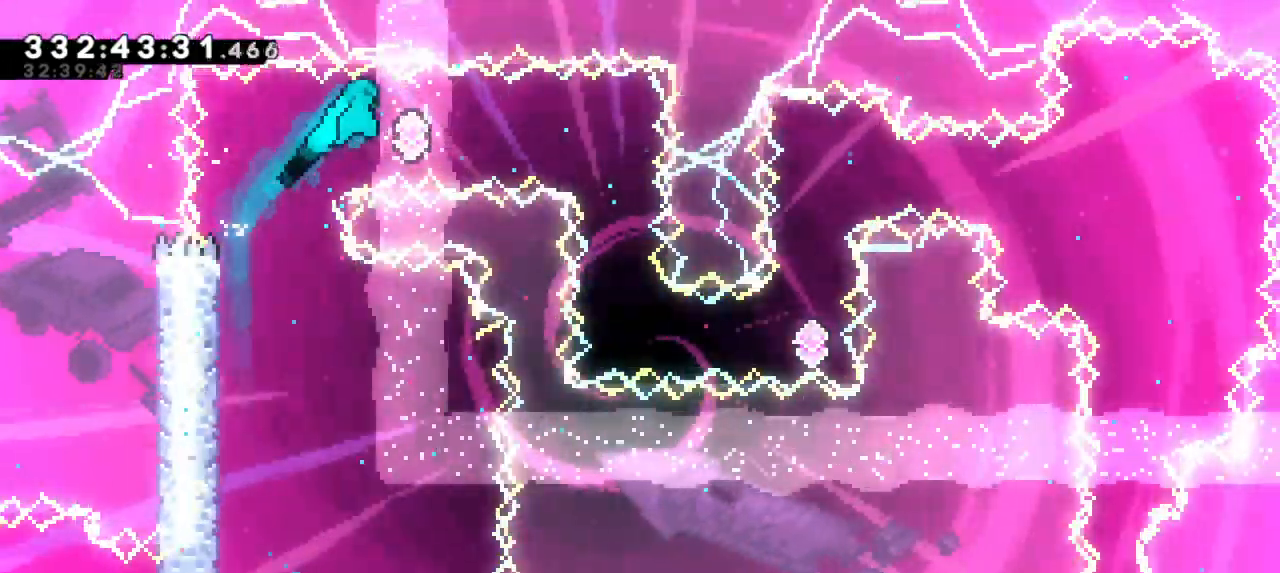
{"keys": [], "events": [[100, "dash", "down"], [167, "right", "up"], [267, "dash", "up"]]}
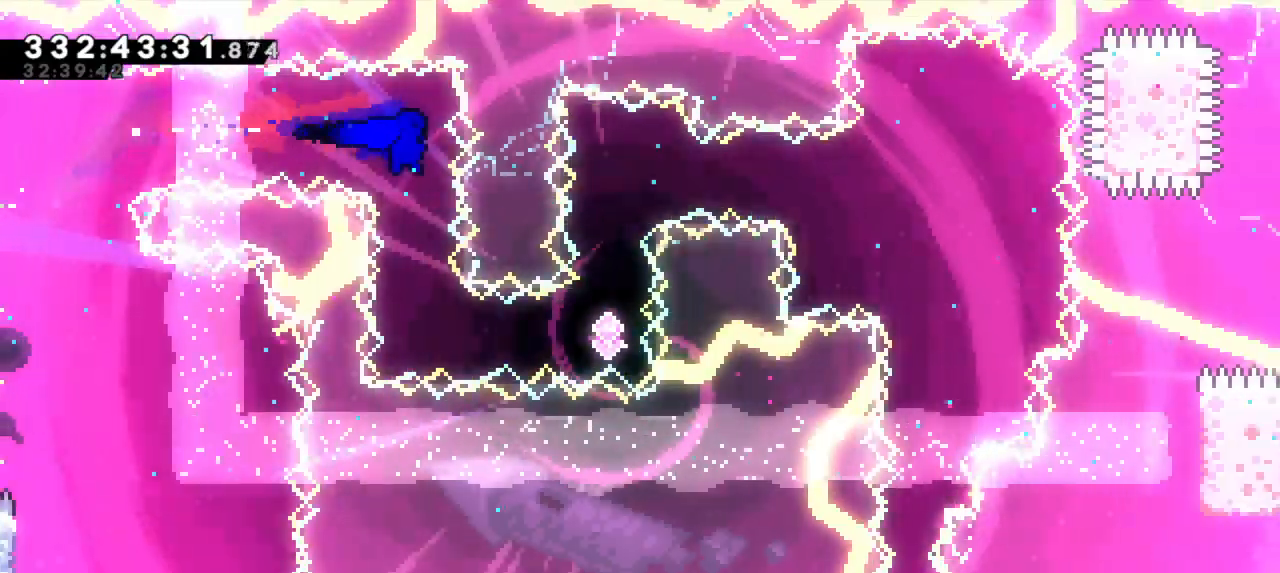
{"keys": ["right"], "events": [[283, "right", "down"], [300, "dash", "down"], [467, "dash", "up"]]}
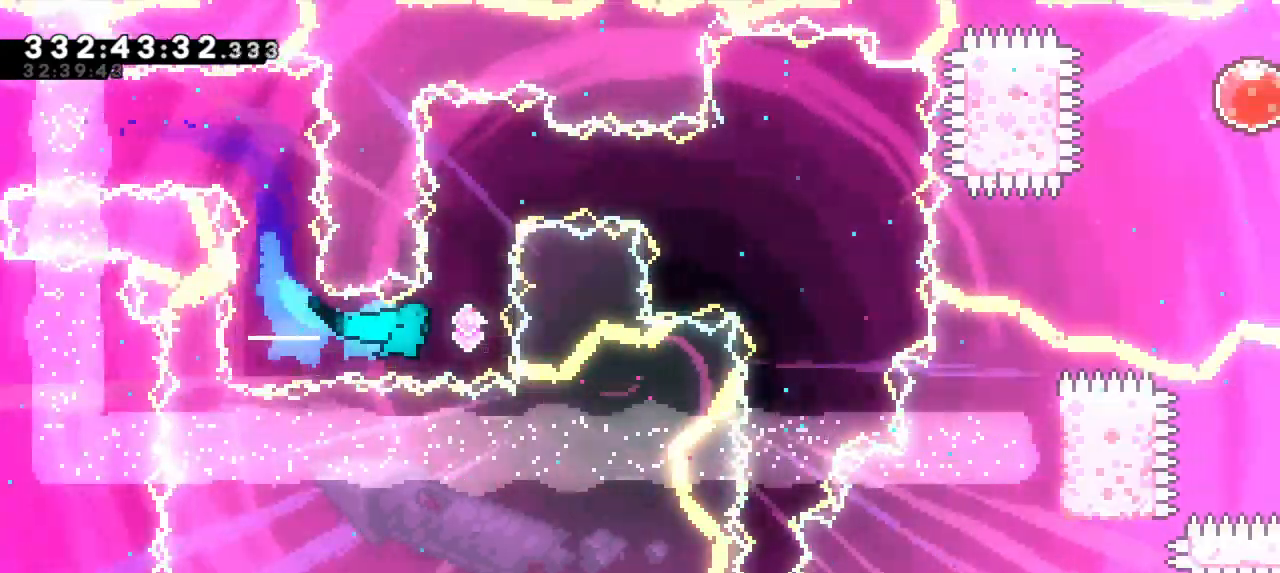
{"keys": [], "events": [[117, "right", "up"], [117, "up", "down"], [133, "dash", "down"], [300, "up", "up"], [317, "dash", "up"]]}
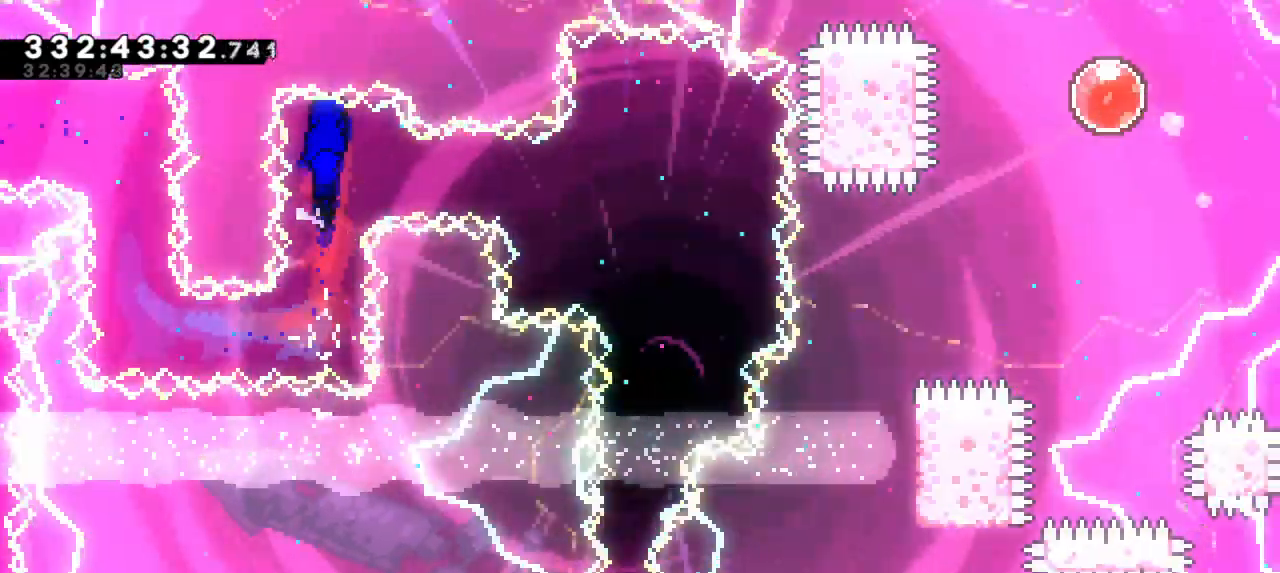
{"keys": ["grab", "right"], "events": [[67, "right", "down"], [217, "dash", "down"], [467, "dash", "up"], [467, "grab", "down"]]}
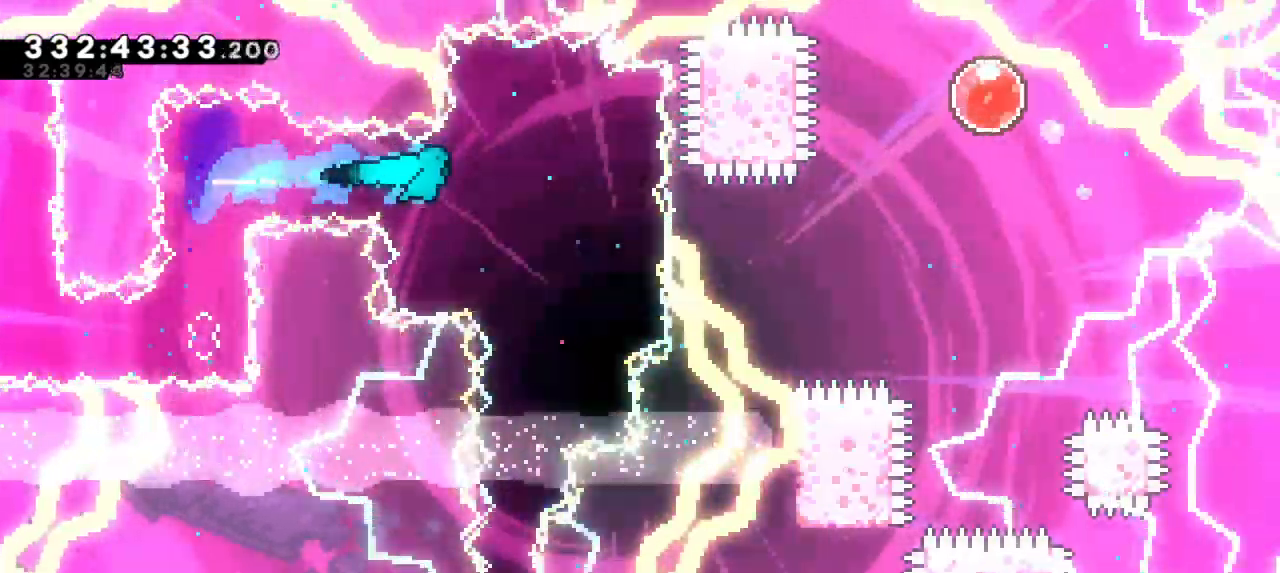
{"keys": ["grab"], "events": [[50, "right", "up"]]}
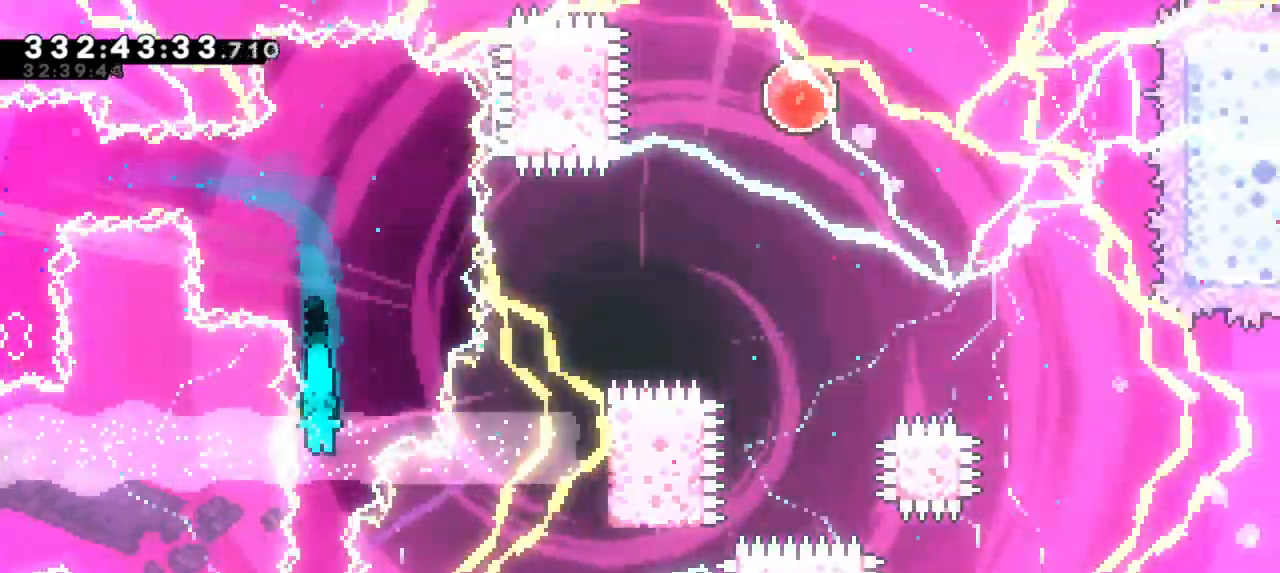
{"keys": ["down", "grab"], "events": [[433, "down", "down"]]}
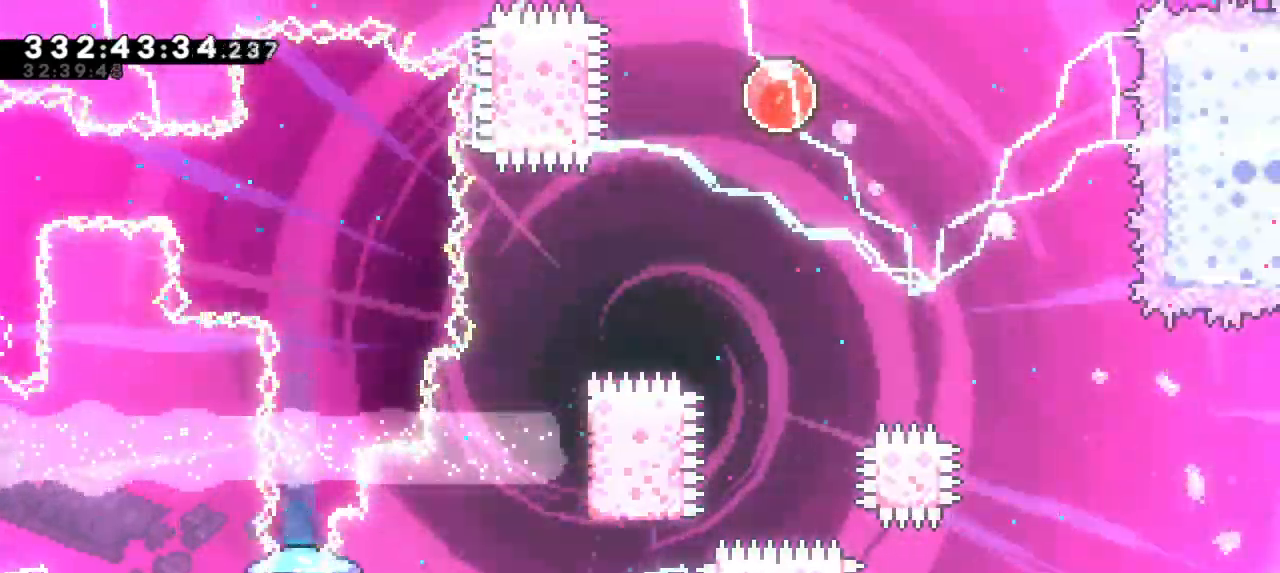
{"keys": ["down", "grab"], "events": []}
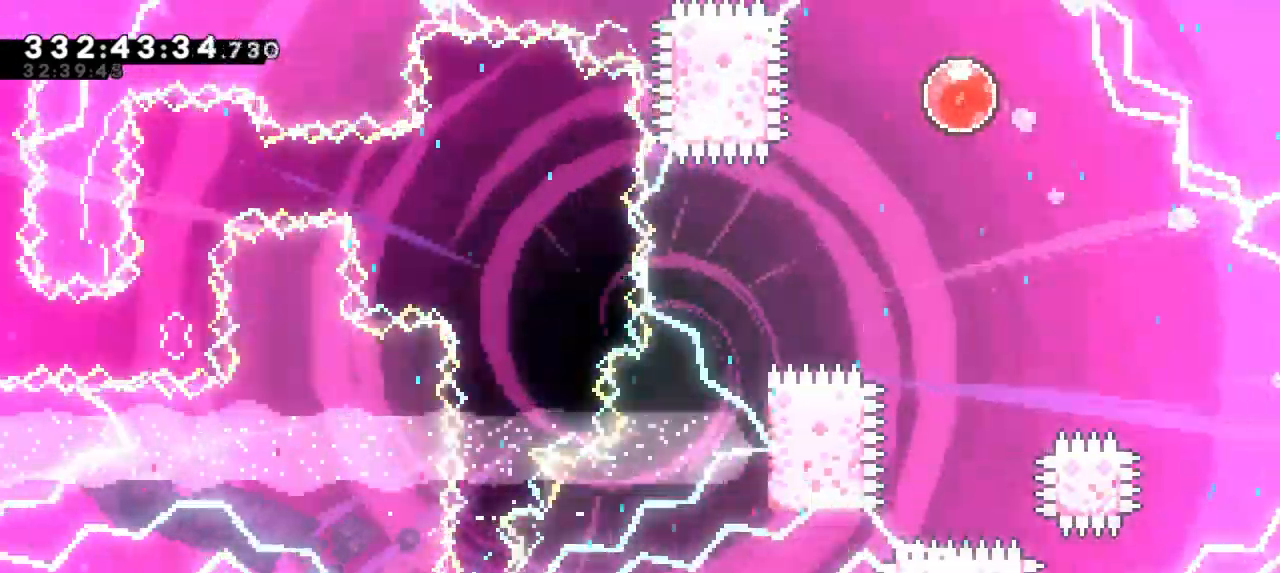
{"keys": ["down", "grab"], "events": []}
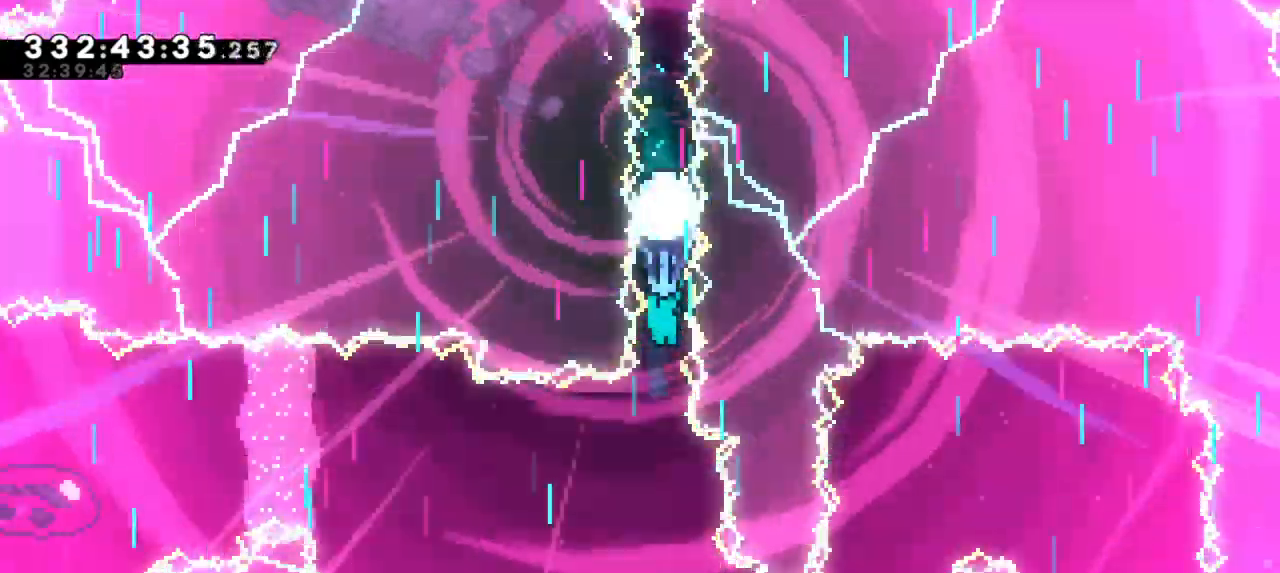
{"keys": ["down", "grab"], "events": []}
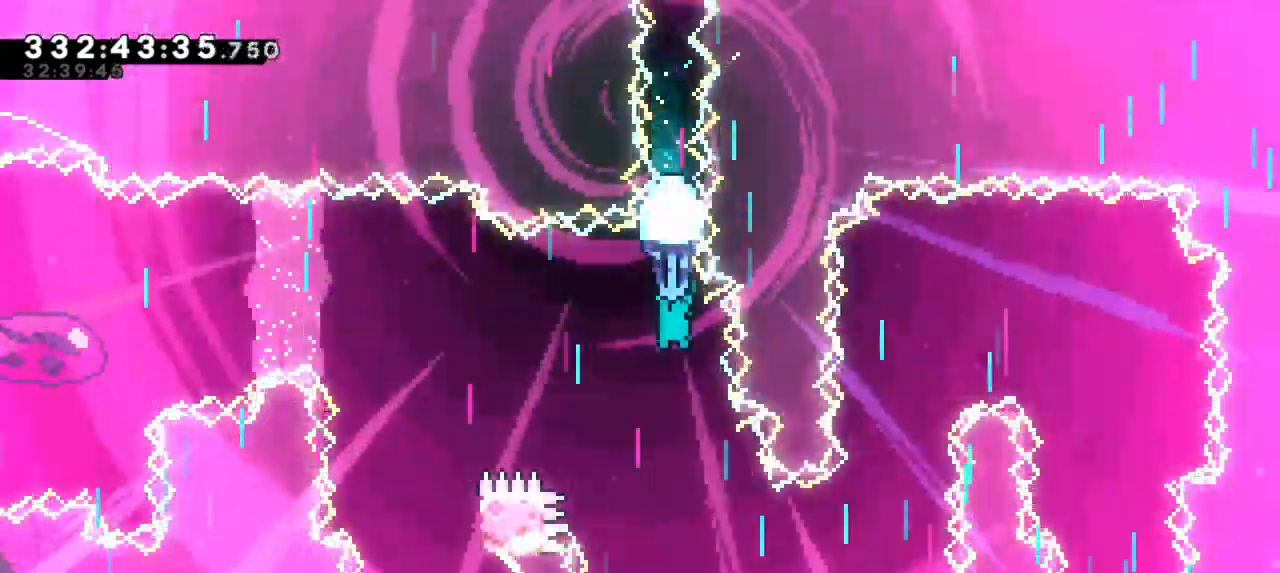
{"keys": ["down", "grab", "right"], "events": [[333, "right", "down"]]}
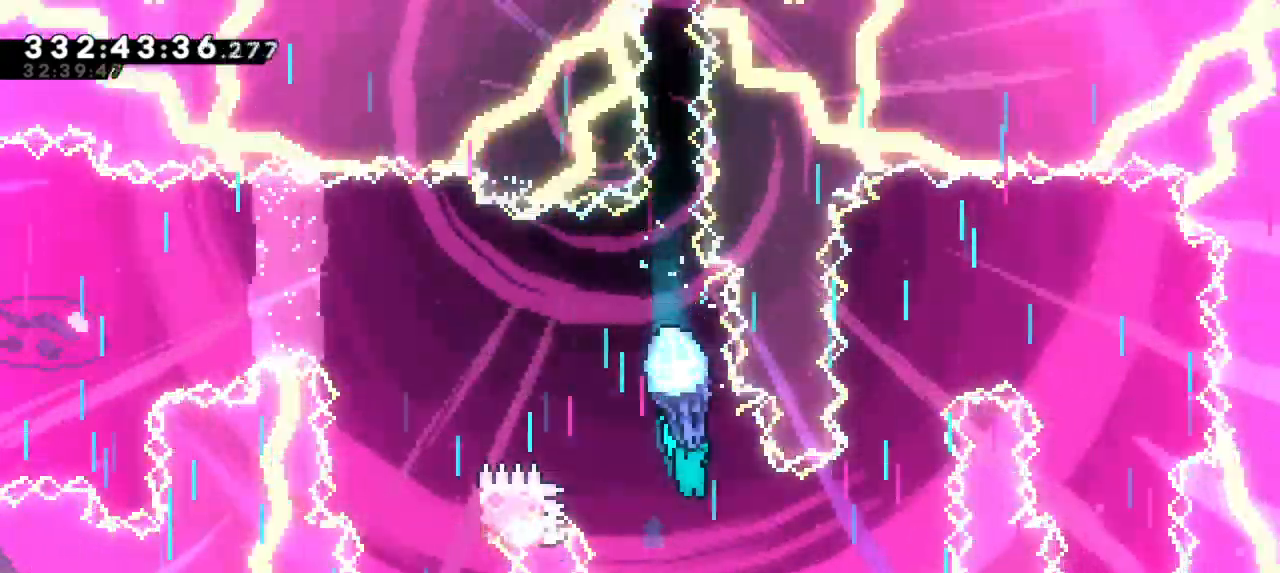
{"keys": ["grab"], "events": [[50, "down", "up"], [317, "right", "up"]]}
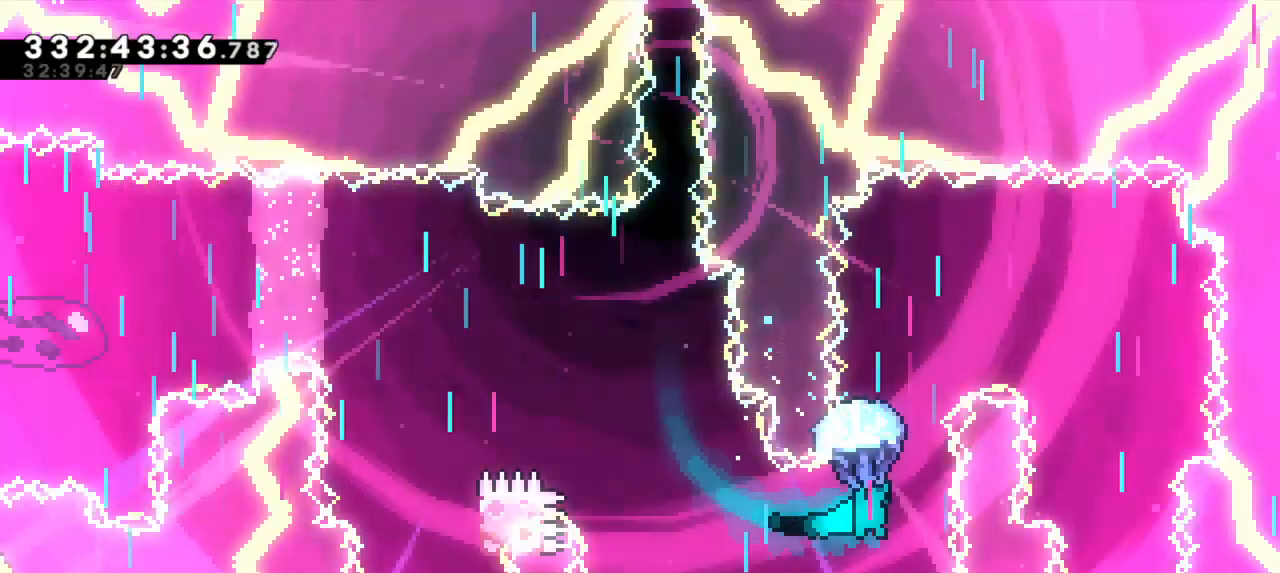
{"keys": ["grab", "up"], "events": [[483, "up", "down"]]}
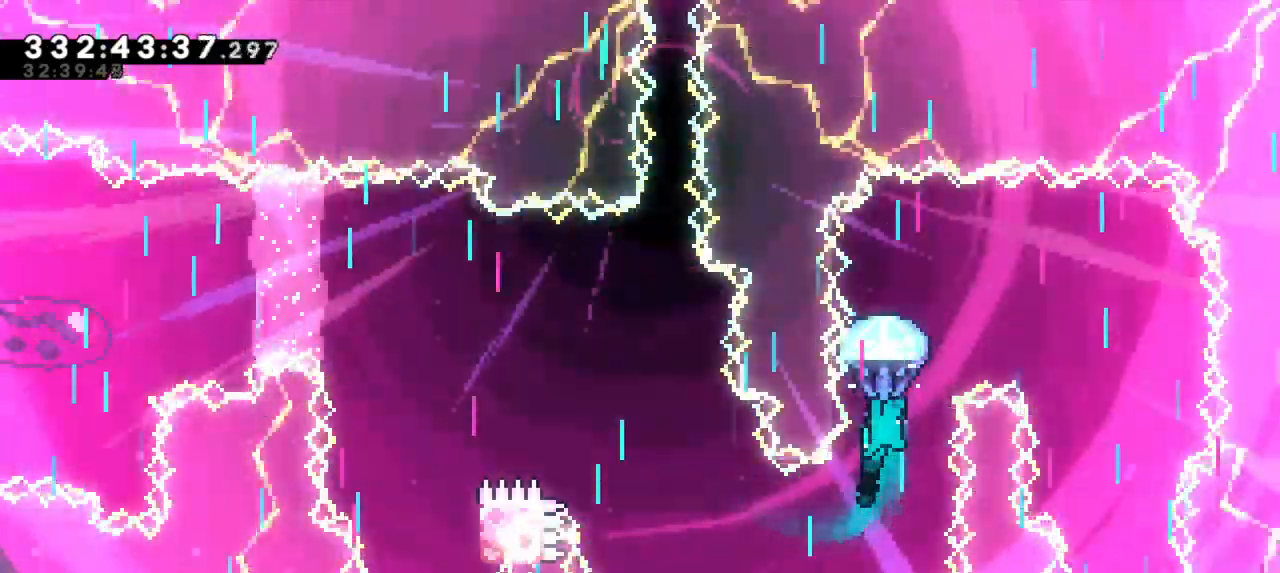
{"keys": ["grab", "right"], "events": [[183, "up", "up"], [200, "right", "down"]]}